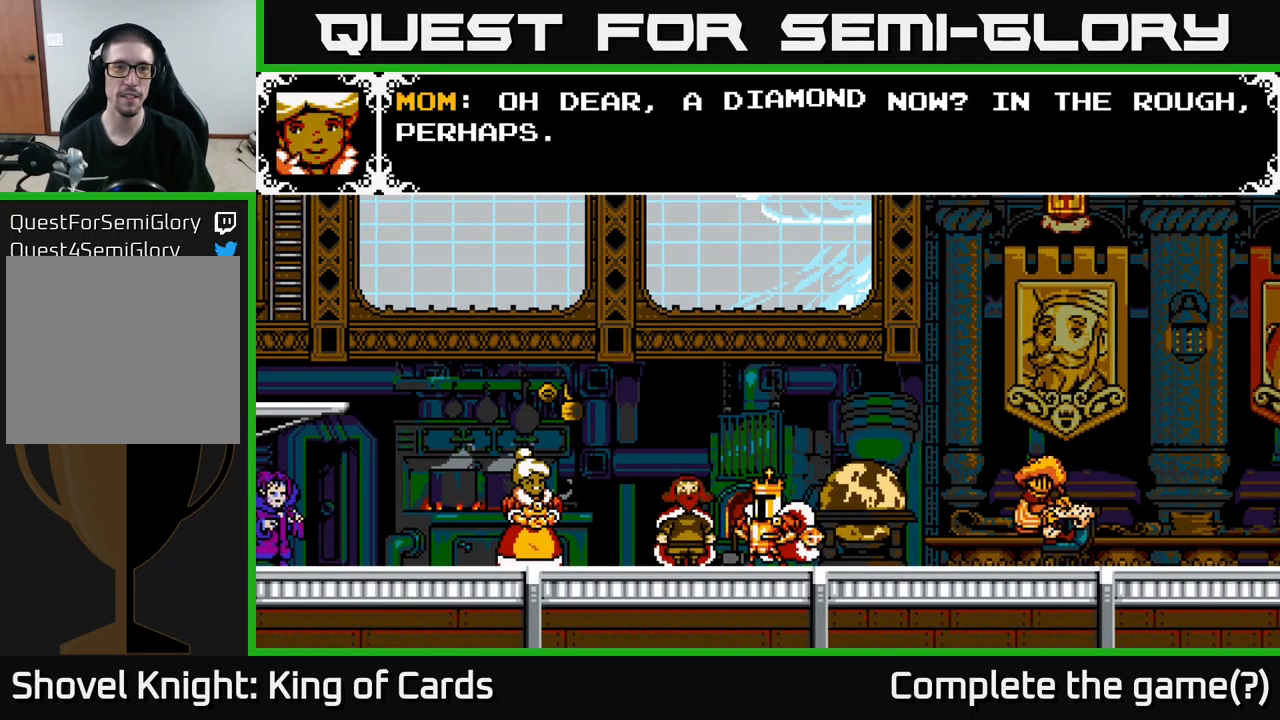
Gameplay with a controller (Xbox layout); each line is a JSON object with the inputs held at the frame after it. "events" lists button and stick changes between this image and that frame as [ms after this image, input, new state], when the widget could be followed in between. Not read: left_stick.
{"buttons": [], "right_stick": "center", "events": []}
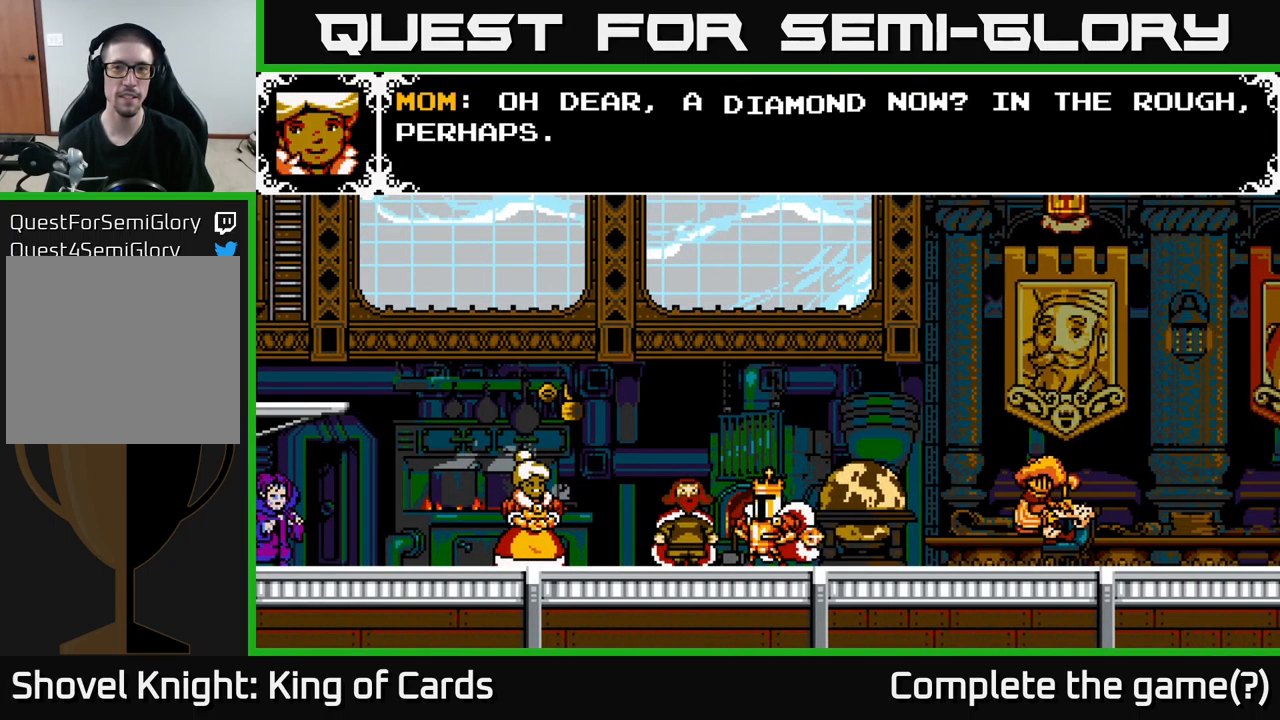
{"buttons": ["A"], "right_stick": "center", "events": [[467, "A", "down"]]}
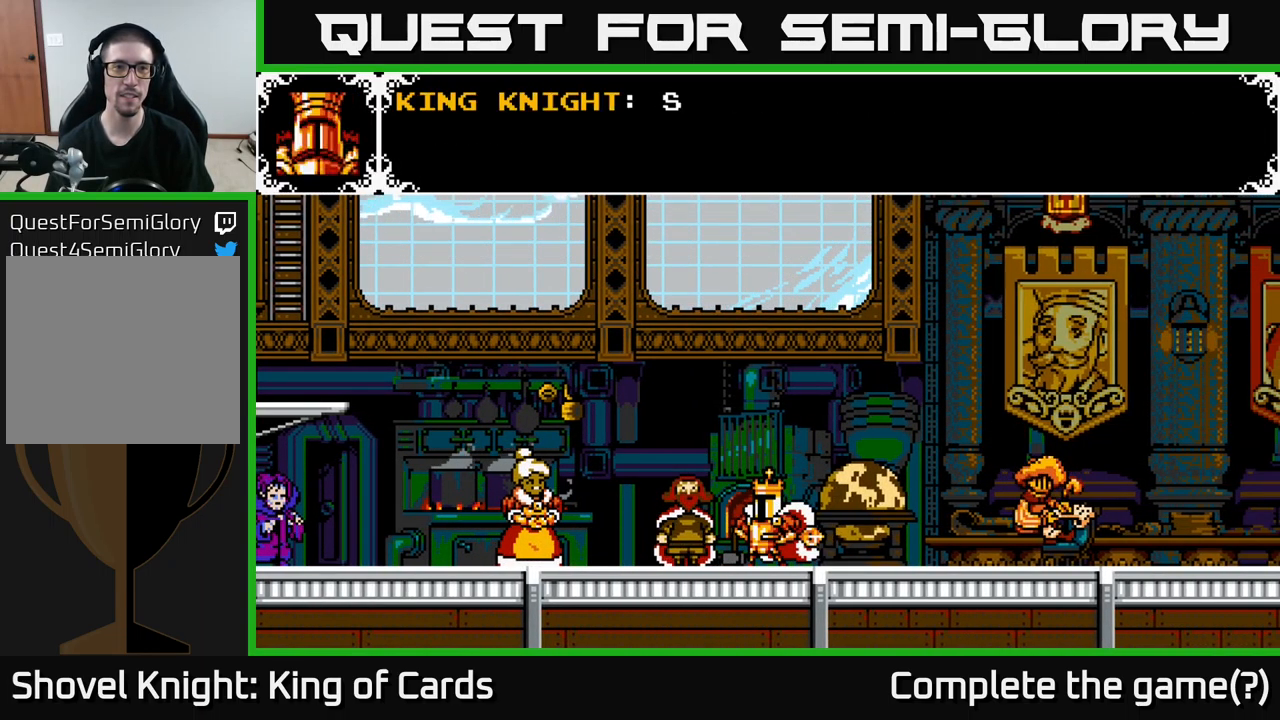
{"buttons": [], "right_stick": "center", "events": [[383, "A", "up"]]}
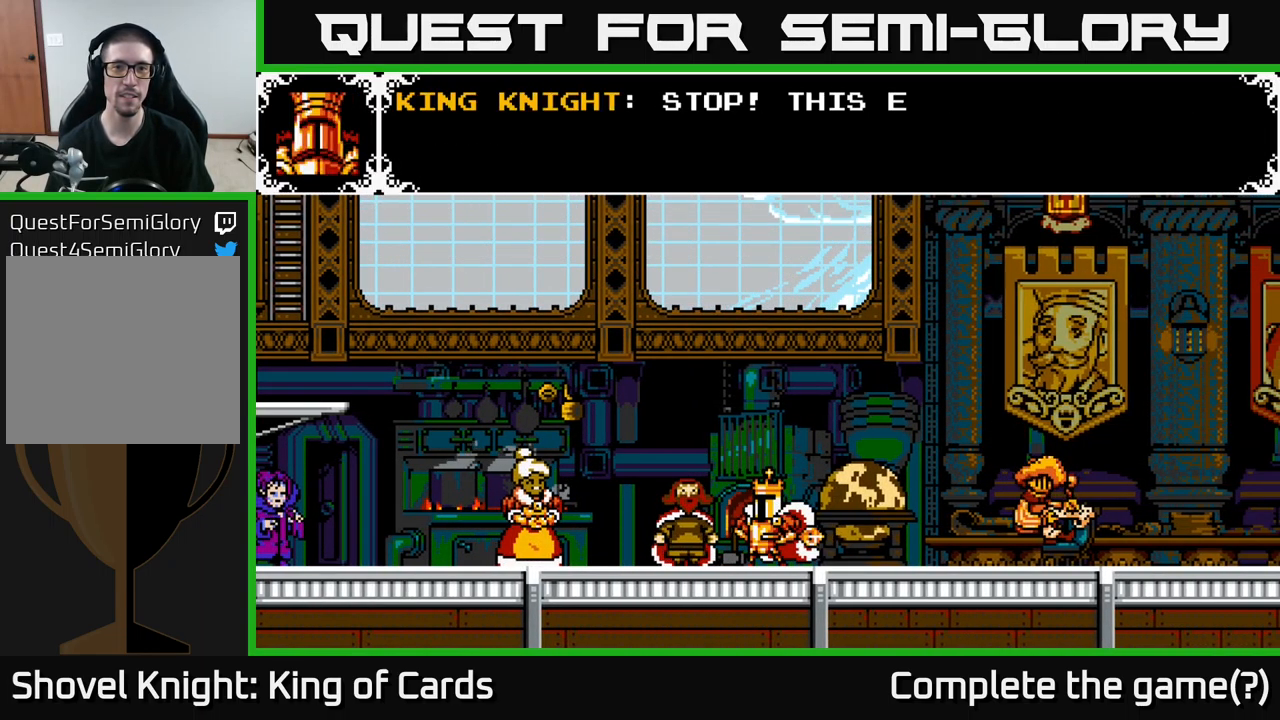
{"buttons": [], "right_stick": "center", "events": [[33, "A", "down"], [417, "A", "up"]]}
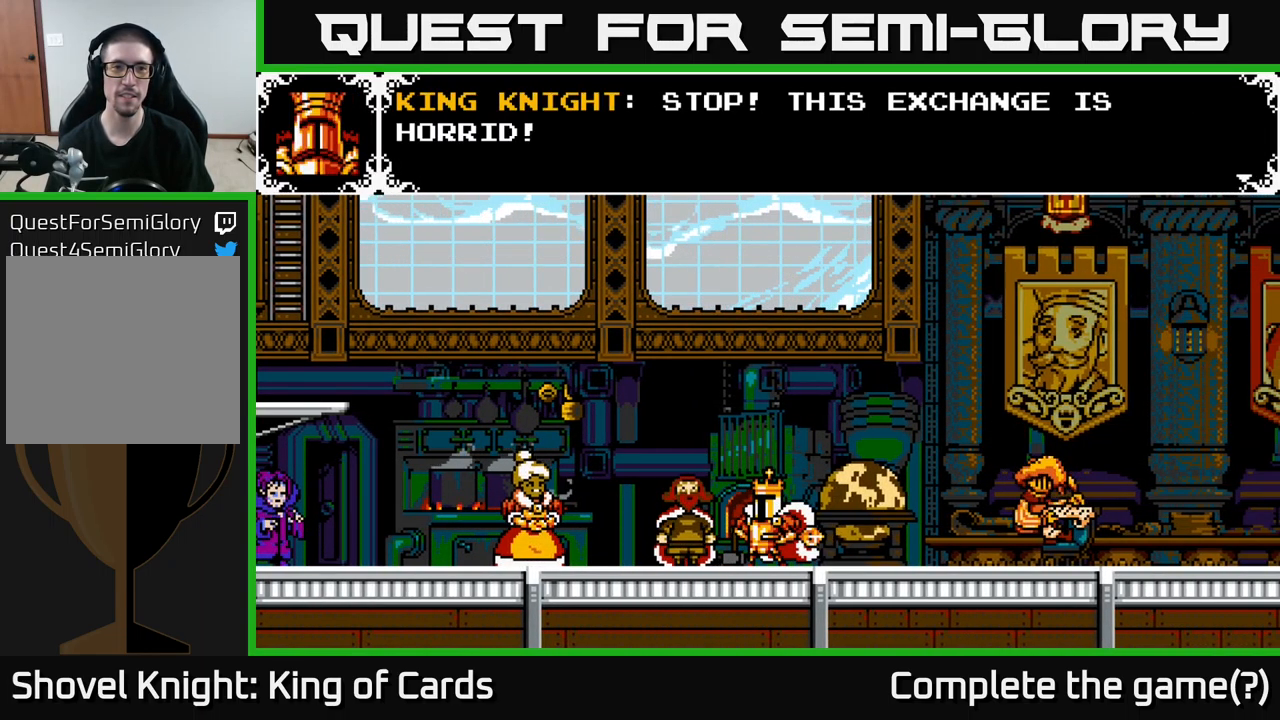
{"buttons": [], "right_stick": "center", "events": [[134, "A", "down"], [367, "A", "up"]]}
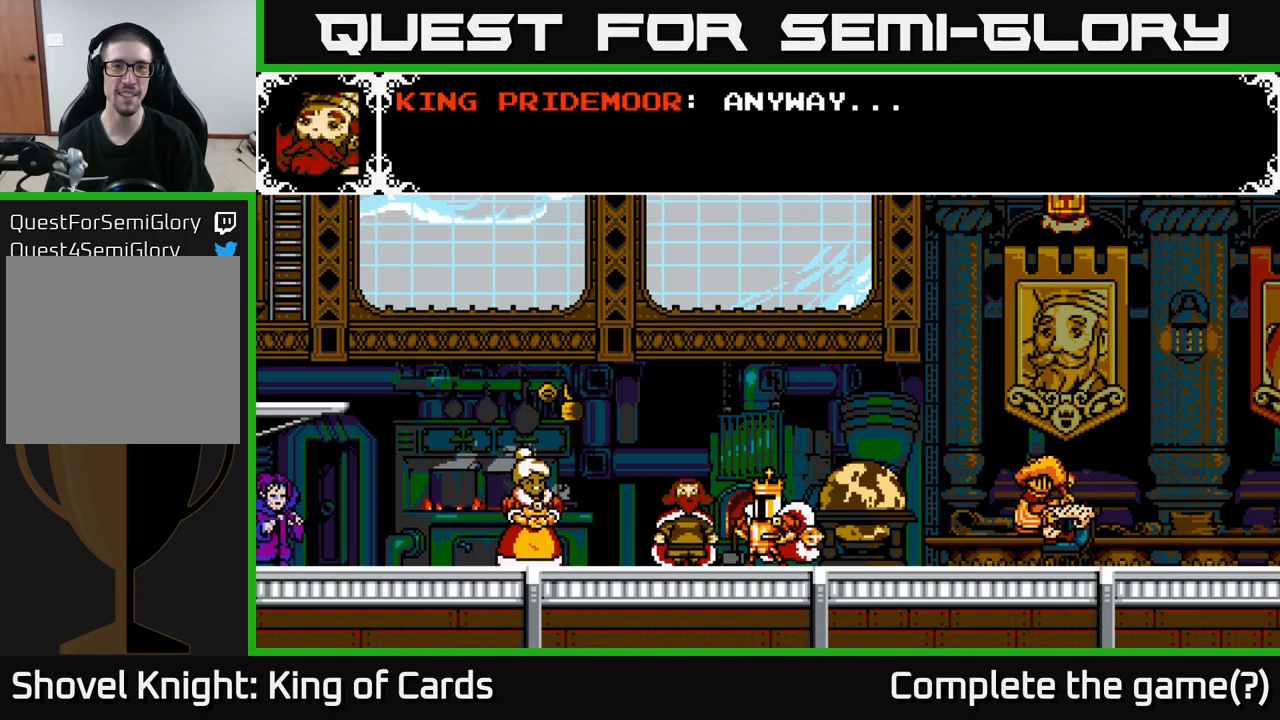
{"buttons": ["A"], "right_stick": "center", "events": [[384, "A", "down"]]}
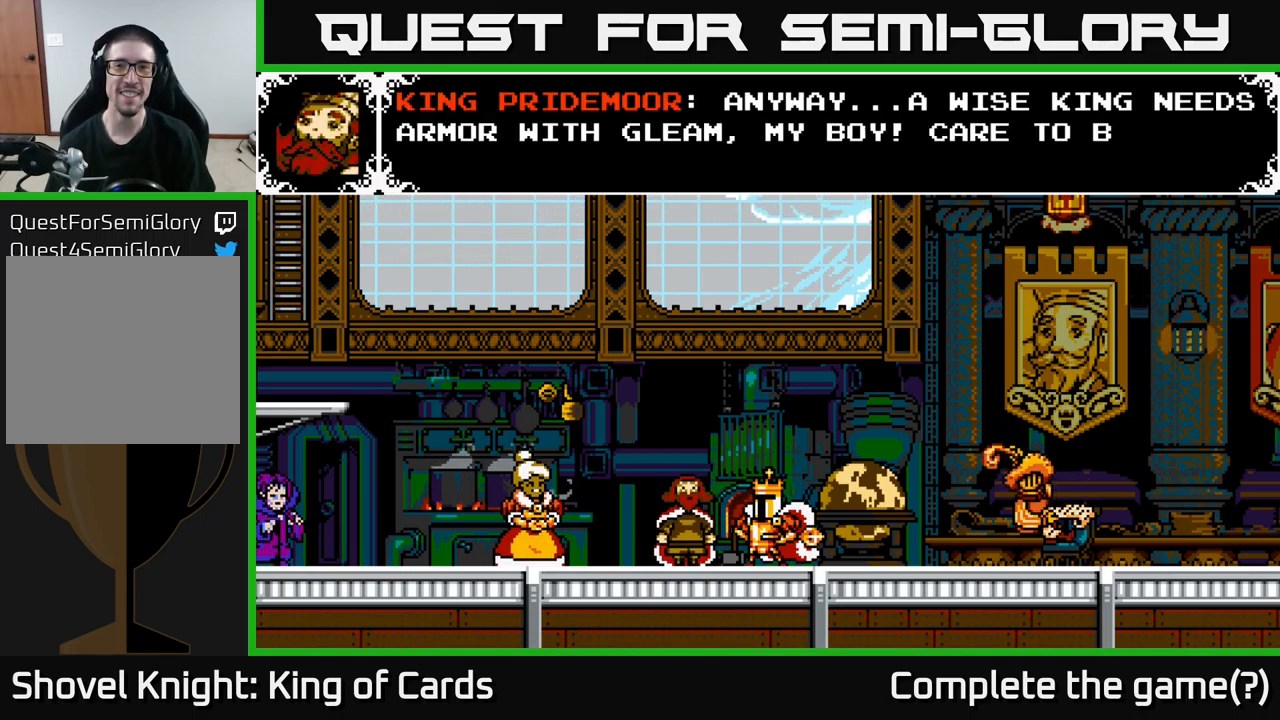
{"buttons": [], "right_stick": "center", "events": [[367, "A", "up"]]}
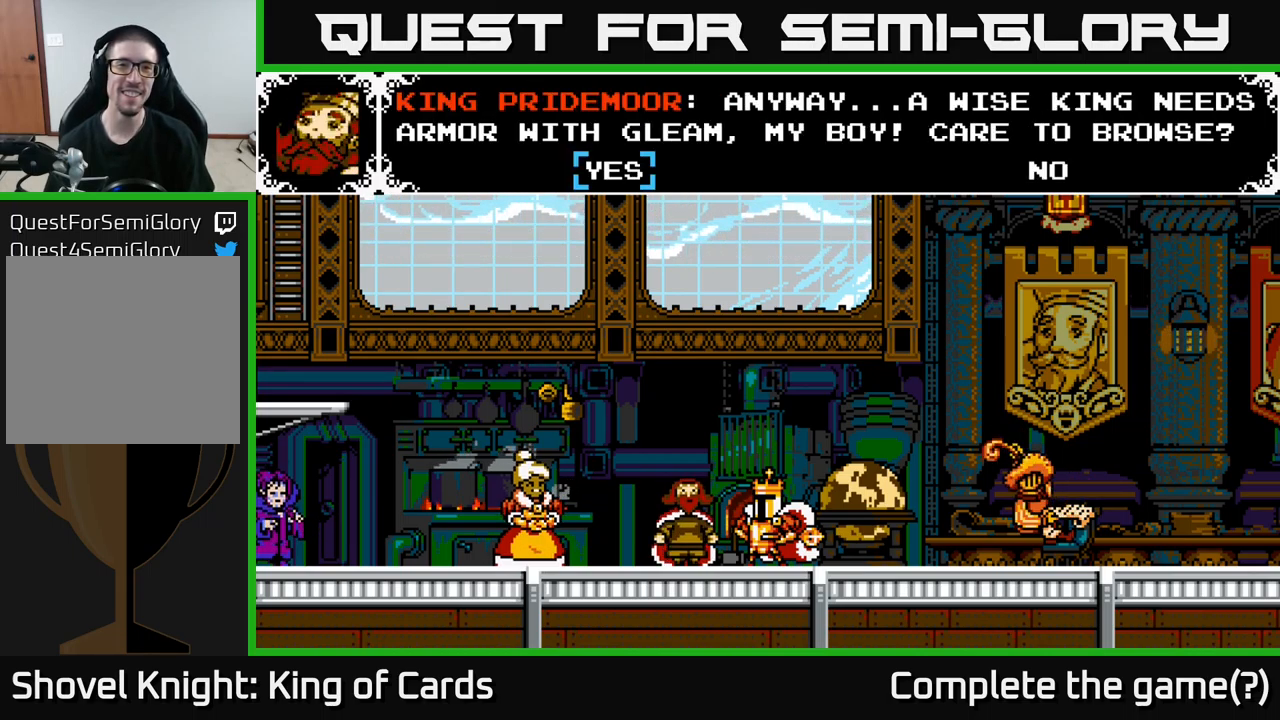
{"buttons": [], "right_stick": "center", "events": []}
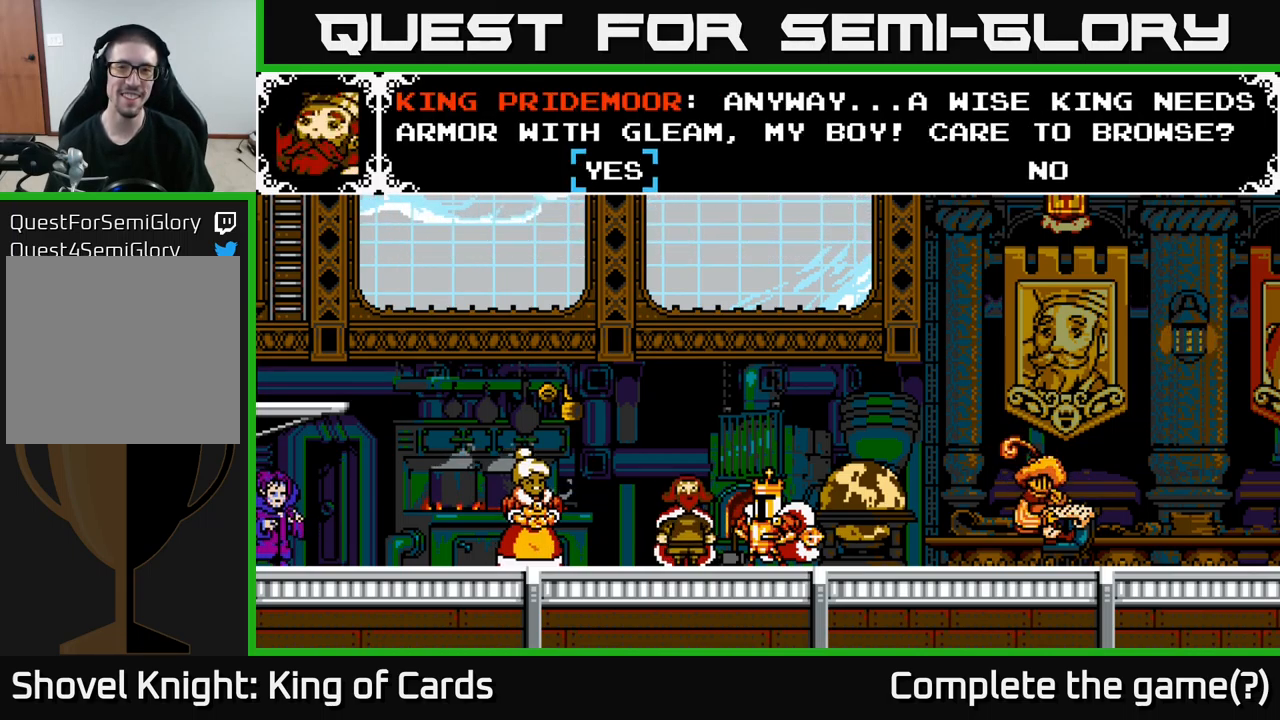
{"buttons": [], "right_stick": "center", "events": [[34, "A", "down"], [284, "A", "up"]]}
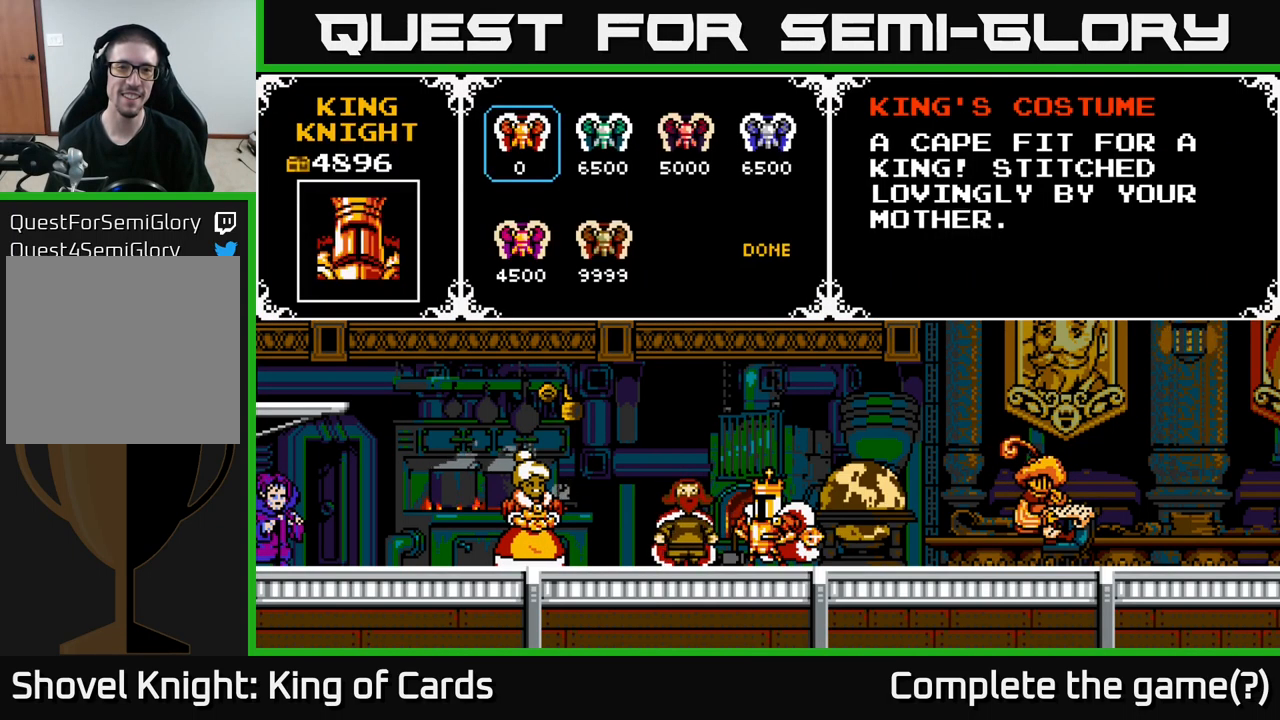
{"buttons": [], "right_stick": "center", "events": [[367, "DPAD_RIGHT", "down"], [467, "DPAD_RIGHT", "up"]]}
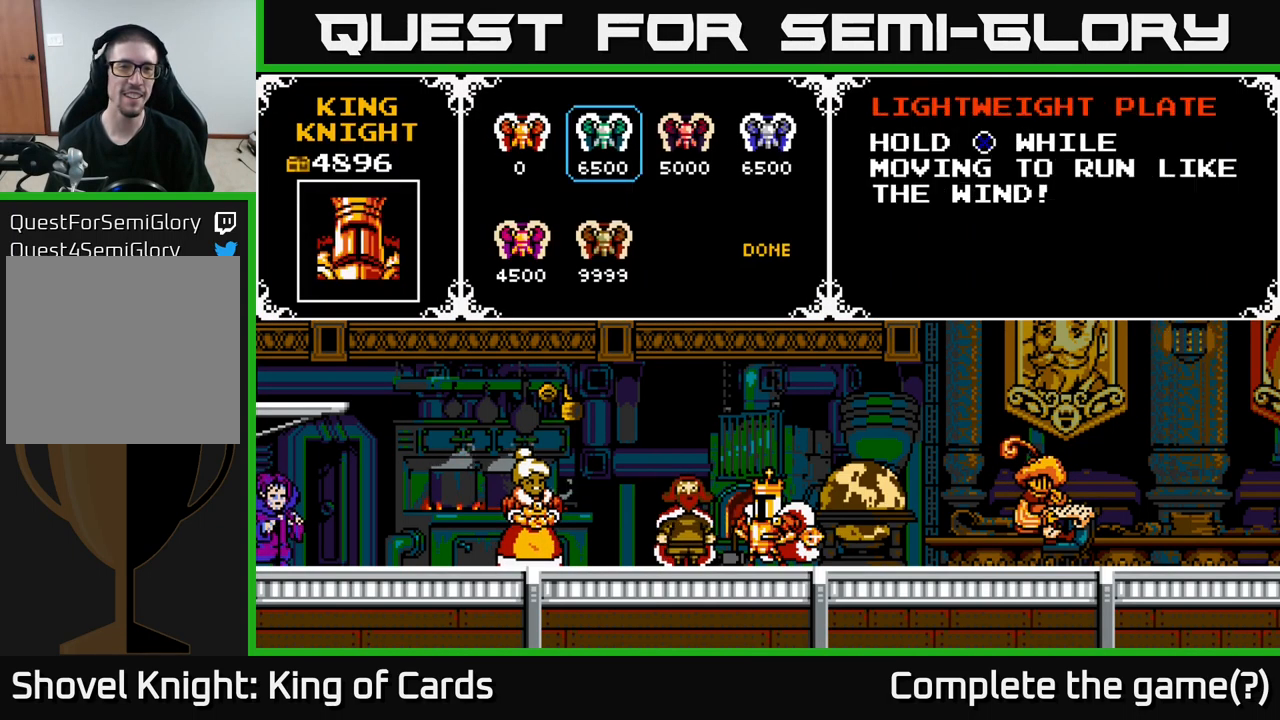
{"buttons": ["DPAD_LEFT"], "right_stick": "center", "events": [[300, "DPAD_DOWN", "down"], [384, "DPAD_DOWN", "up"], [467, "DPAD_LEFT", "down"]]}
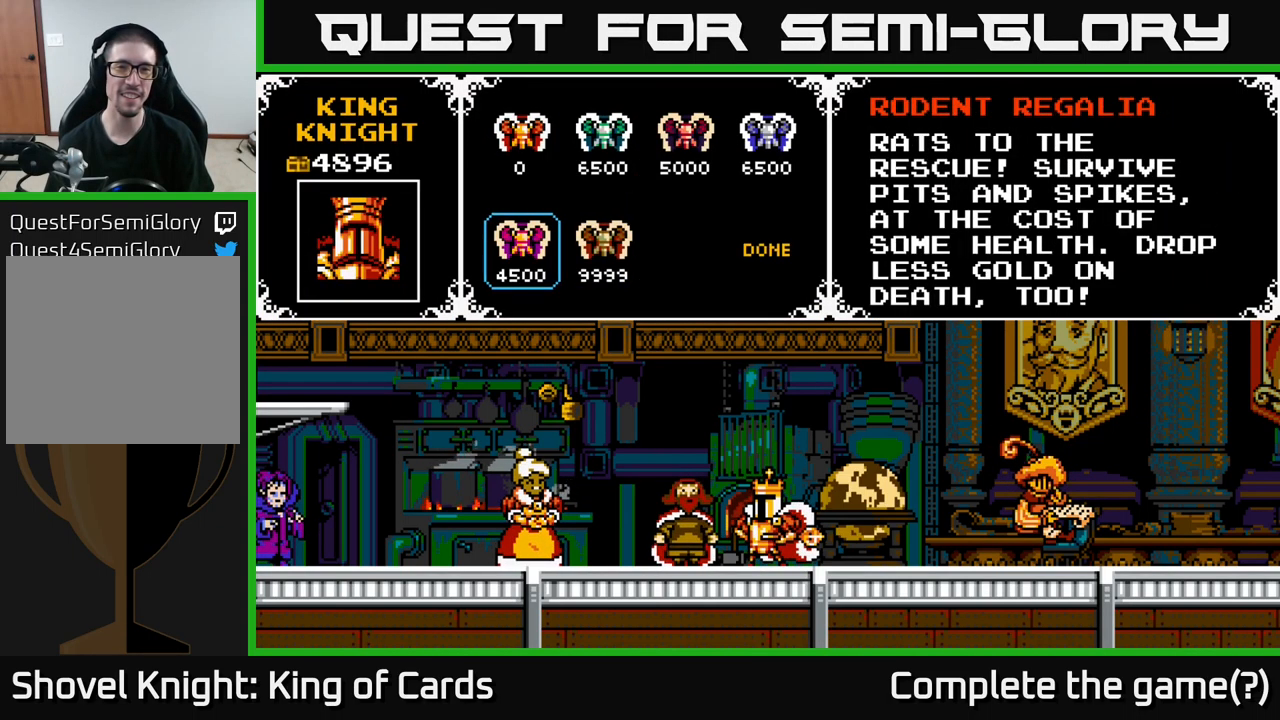
{"buttons": [], "right_stick": "center", "events": [[84, "DPAD_LEFT", "up"]]}
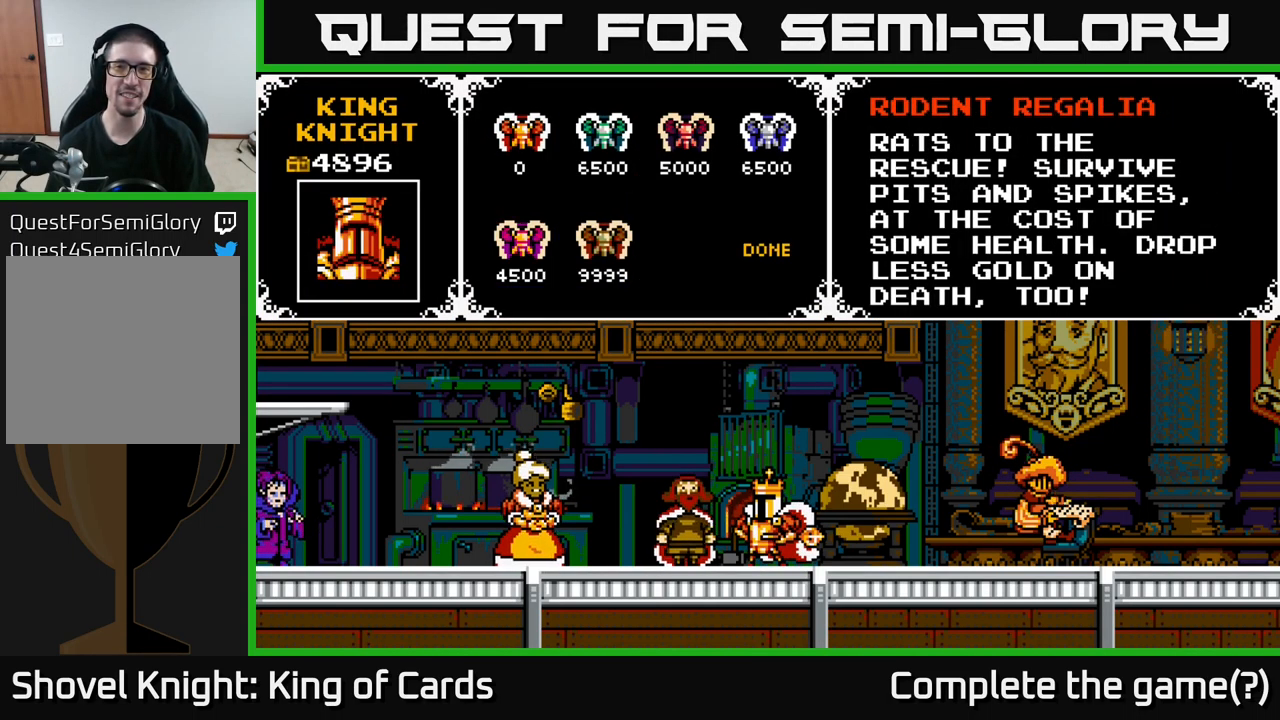
{"buttons": [], "right_stick": "center", "events": []}
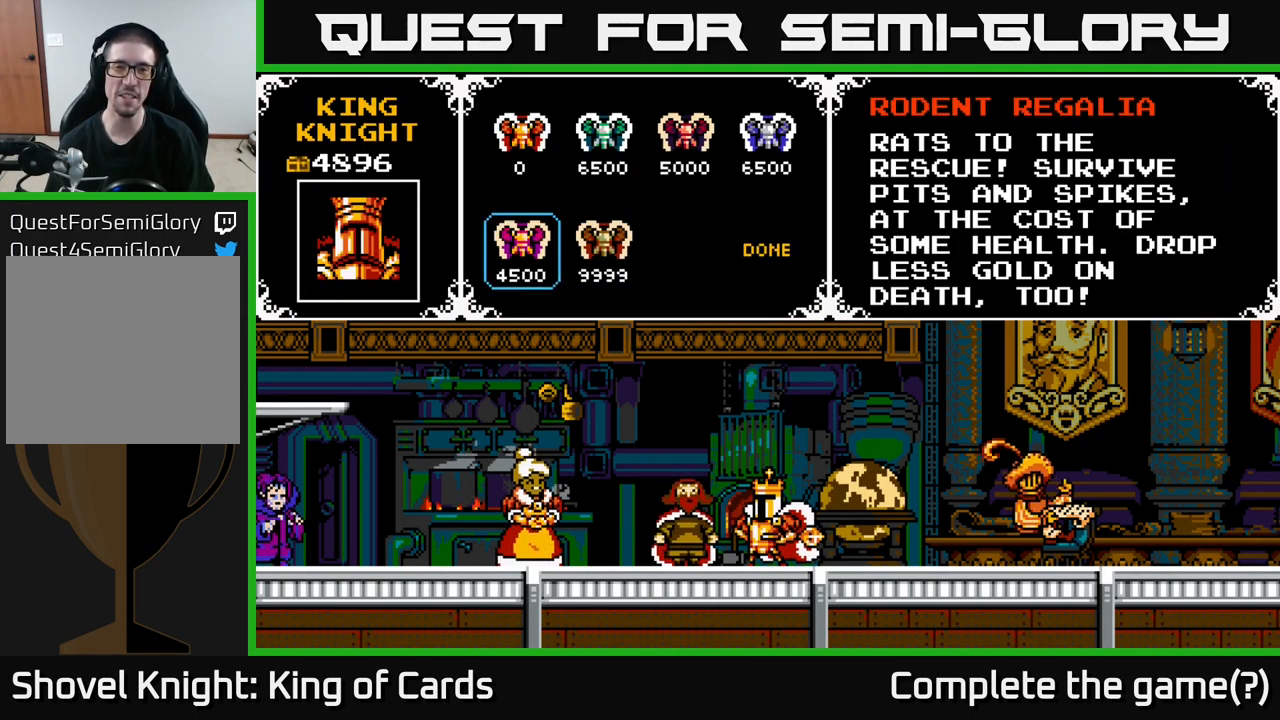
{"buttons": [], "right_stick": "center", "events": []}
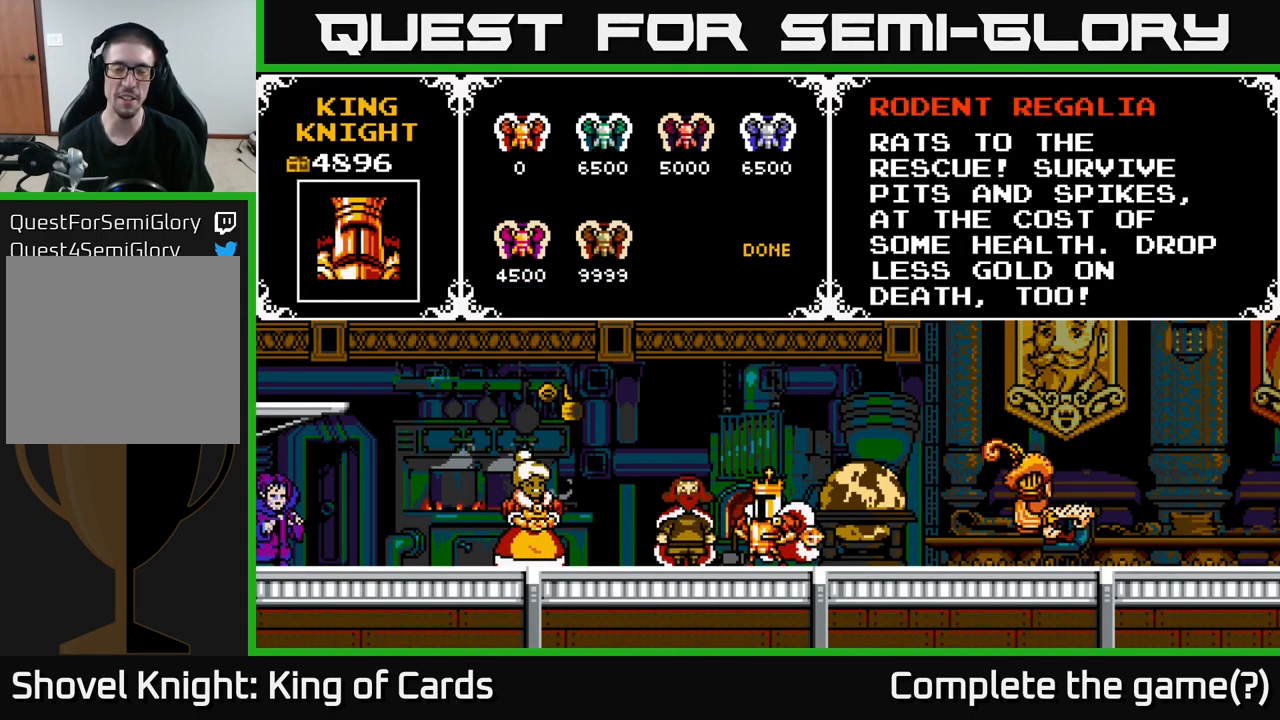
{"buttons": [], "right_stick": "center", "events": []}
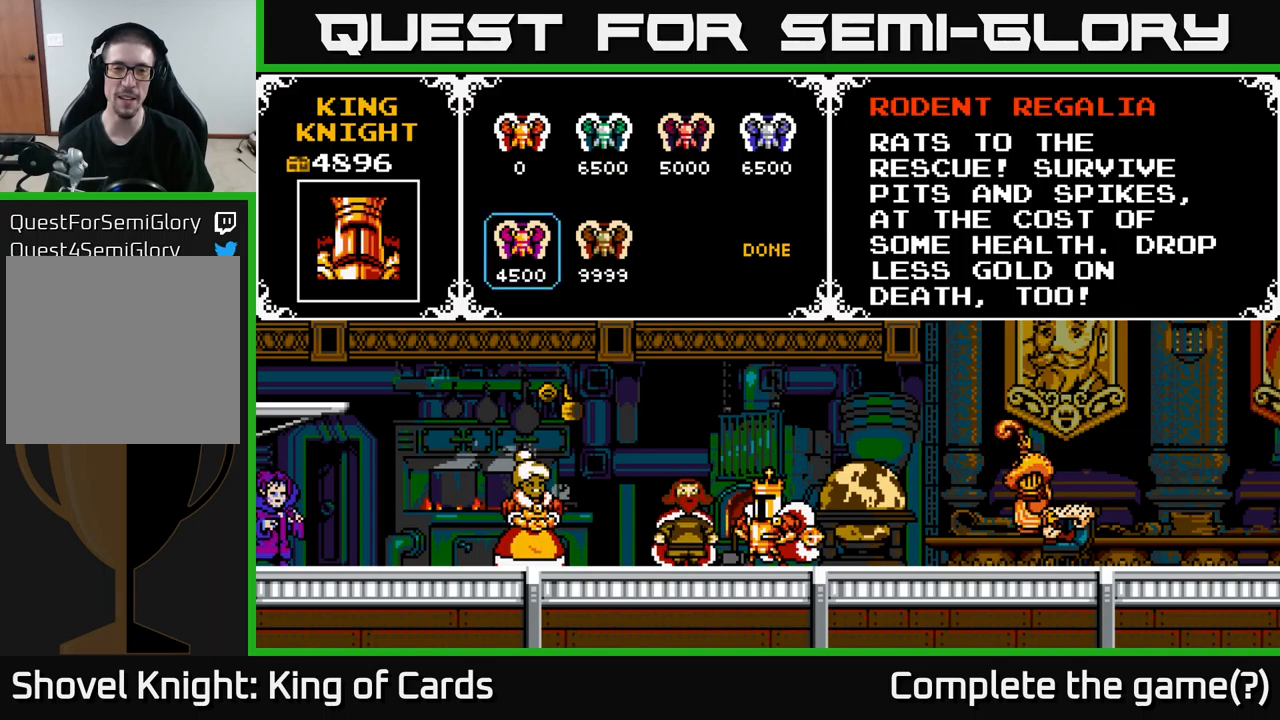
{"buttons": [], "right_stick": "center", "events": []}
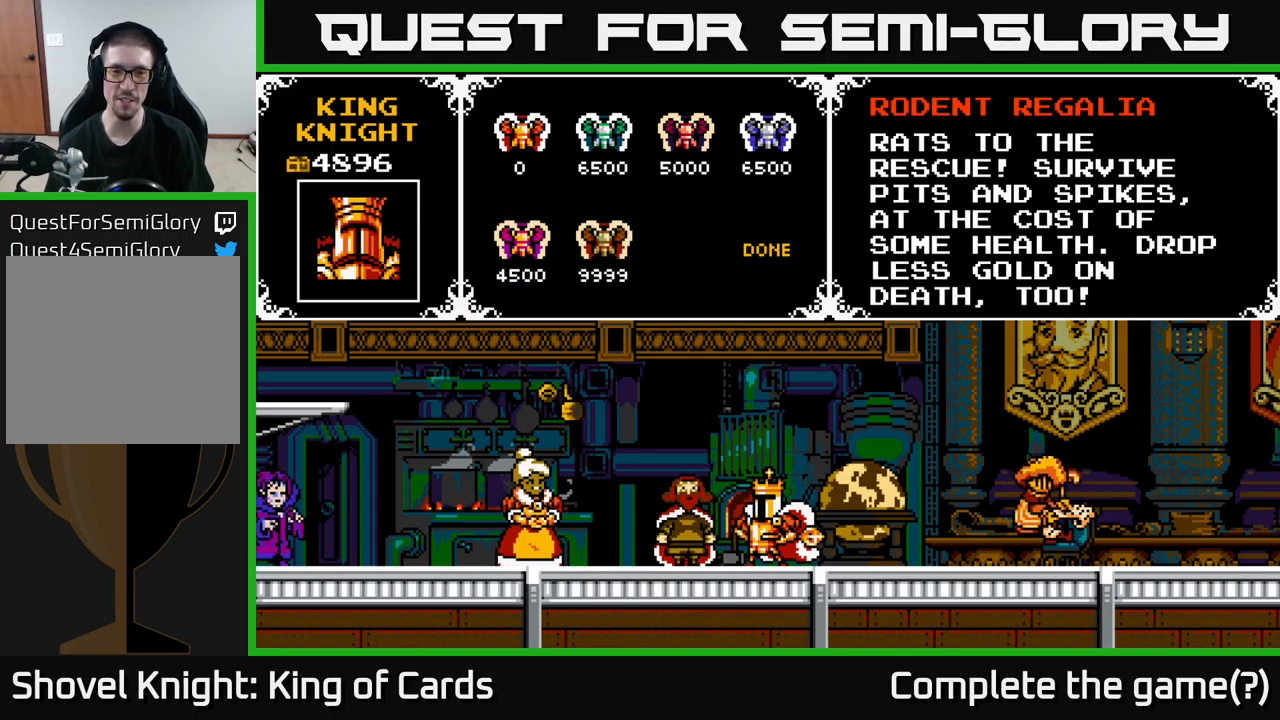
{"buttons": [], "right_stick": "center", "events": []}
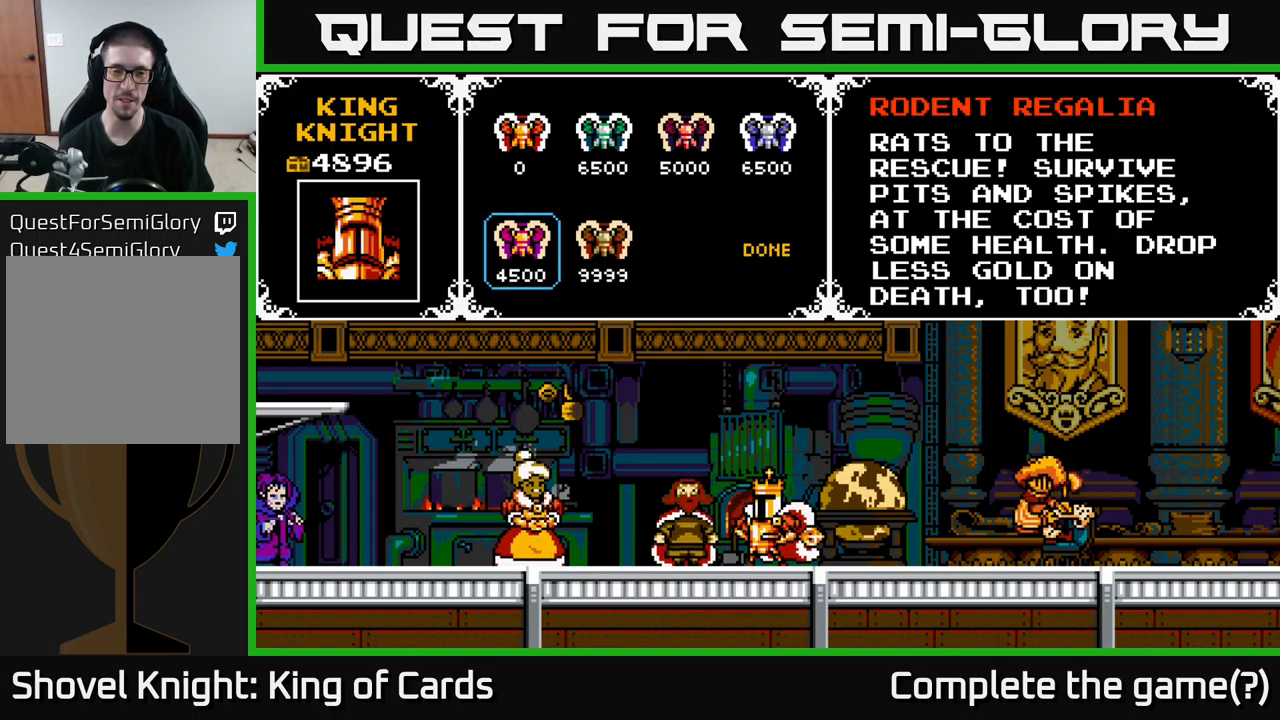
{"buttons": [], "right_stick": "center", "events": []}
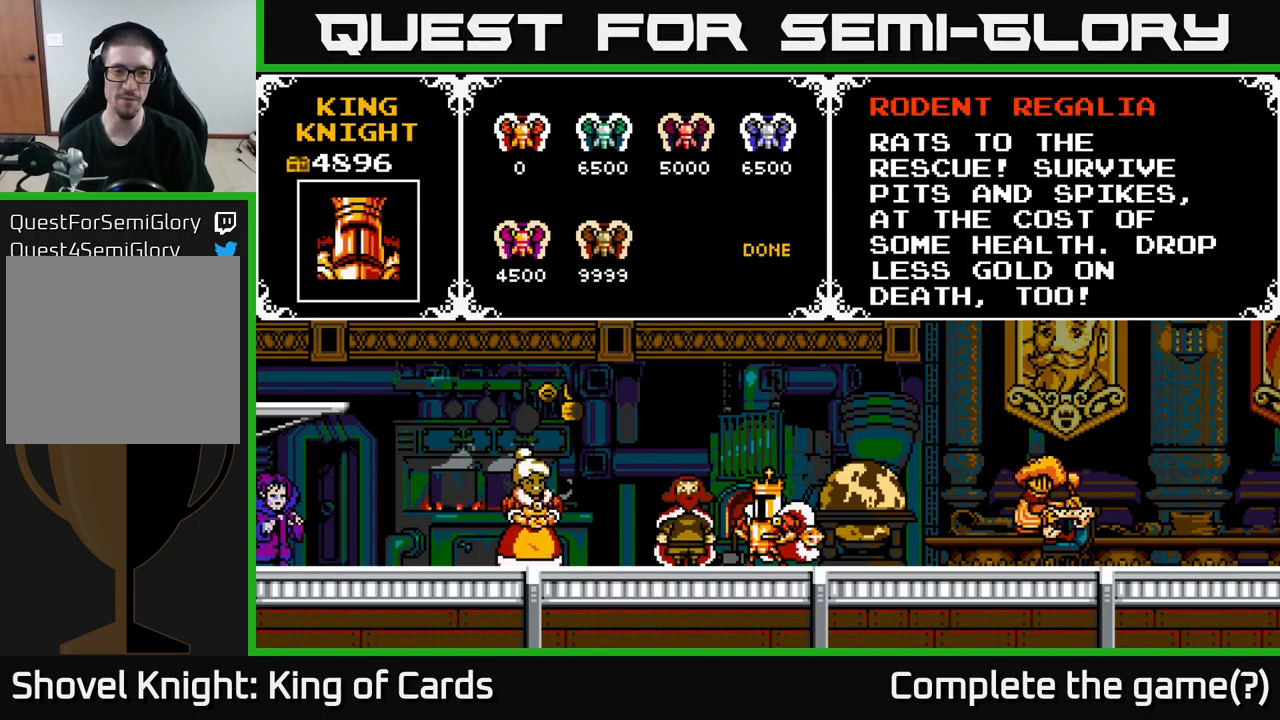
{"buttons": [], "right_stick": "center", "events": []}
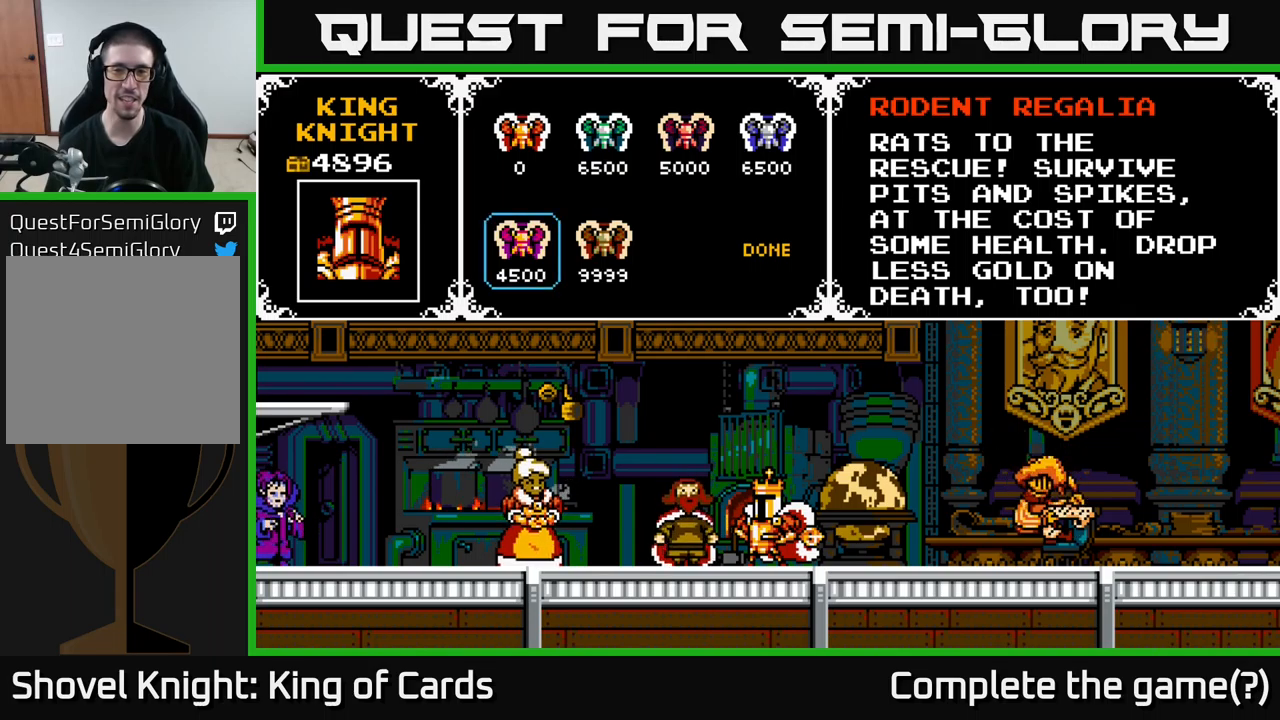
{"buttons": [], "right_stick": "center", "events": []}
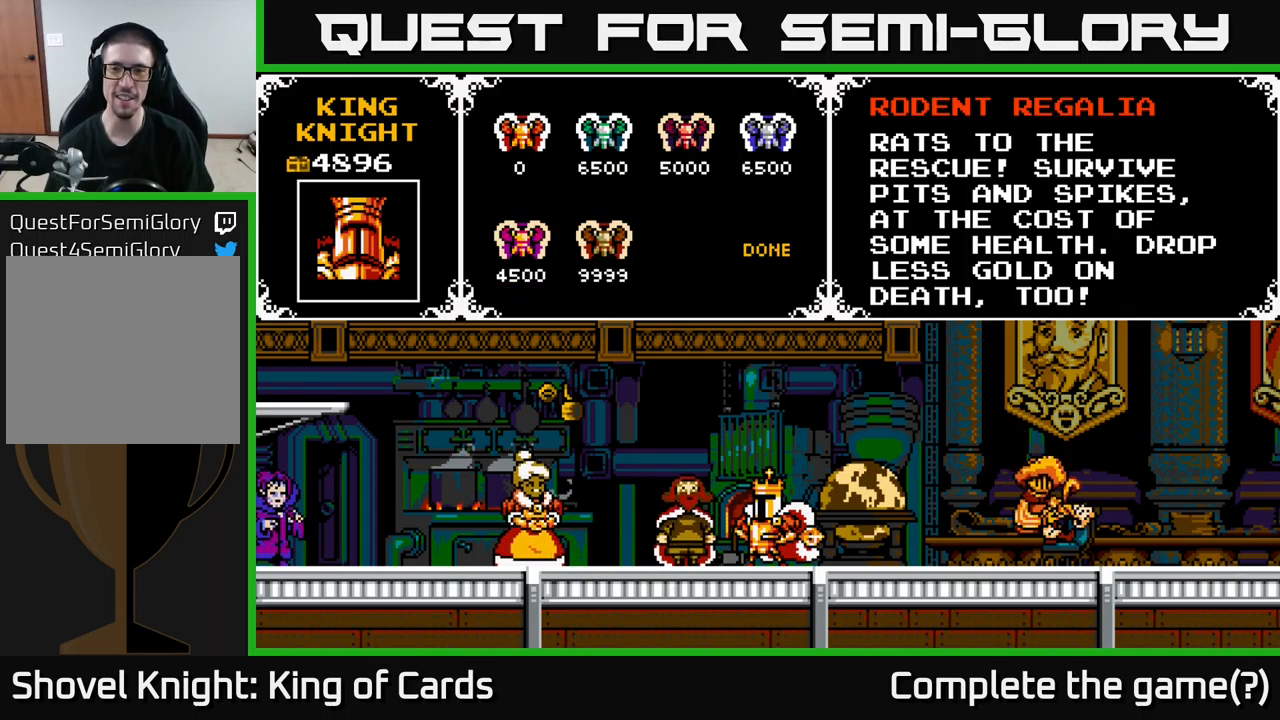
{"buttons": [], "right_stick": "center", "events": []}
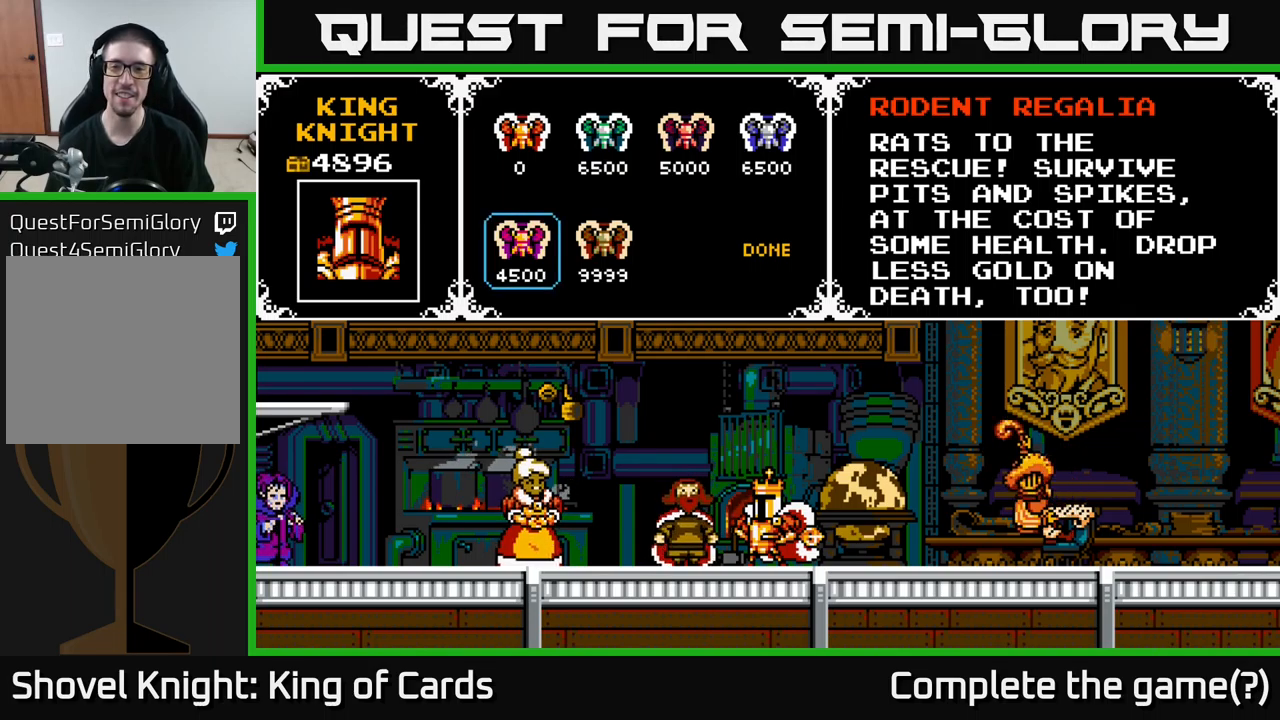
{"buttons": ["DPAD_RIGHT"], "right_stick": "center", "events": [[500, "DPAD_RIGHT", "down"]]}
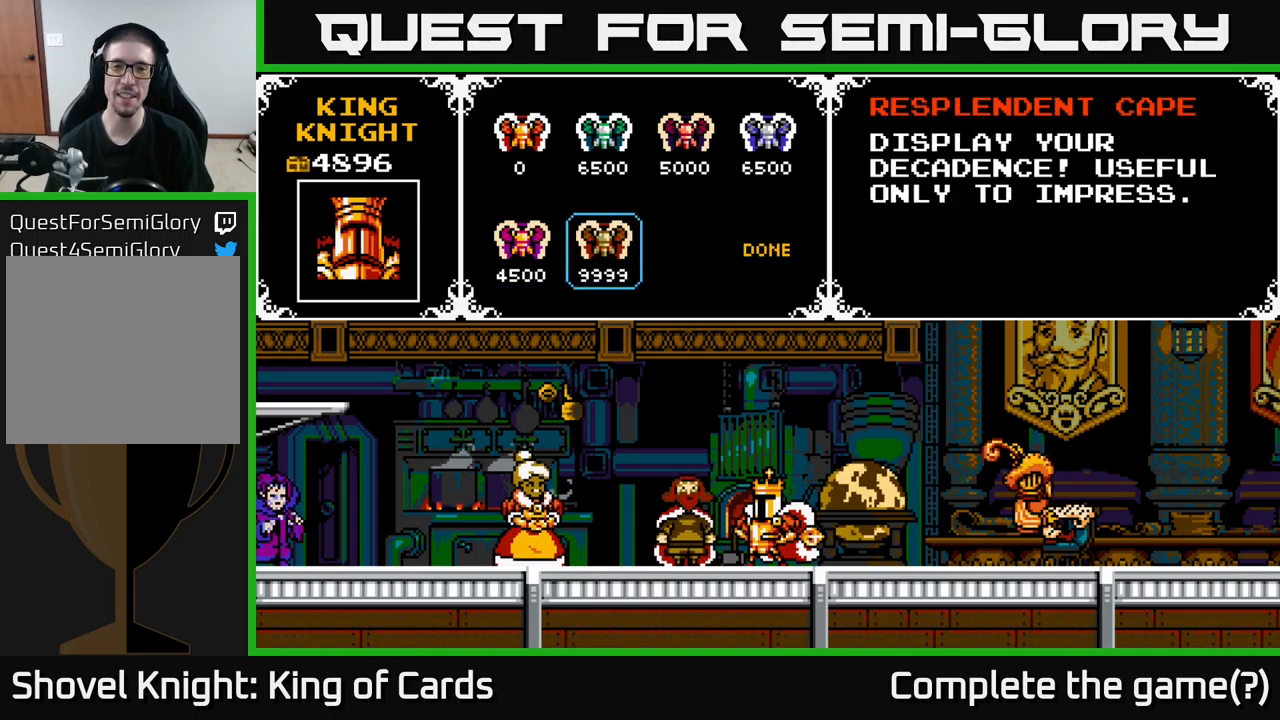
{"buttons": [], "right_stick": "center", "events": [[183, "DPAD_RIGHT", "up"], [366, "DPAD_UP", "down"], [483, "DPAD_UP", "up"]]}
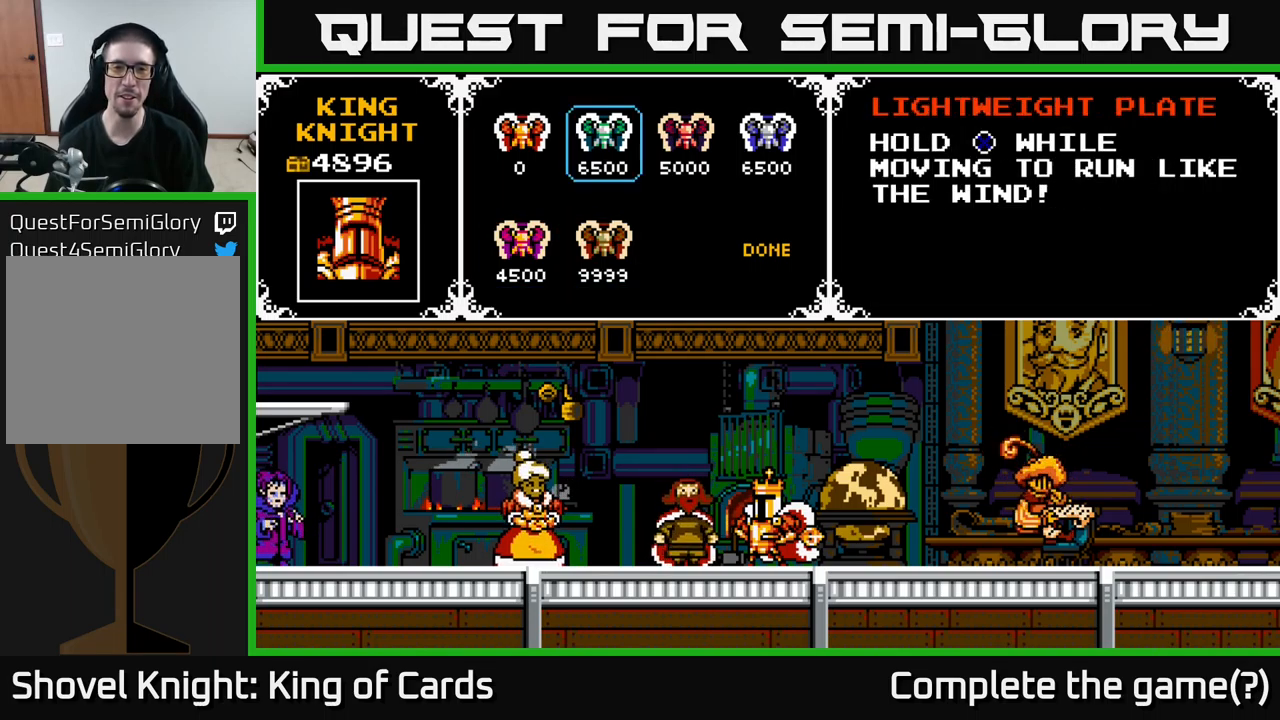
{"buttons": [], "right_stick": "center", "events": [[83, "DPAD_RIGHT", "down"], [166, "DPAD_RIGHT", "up"], [233, "DPAD_RIGHT", "down"], [350, "DPAD_RIGHT", "up"]]}
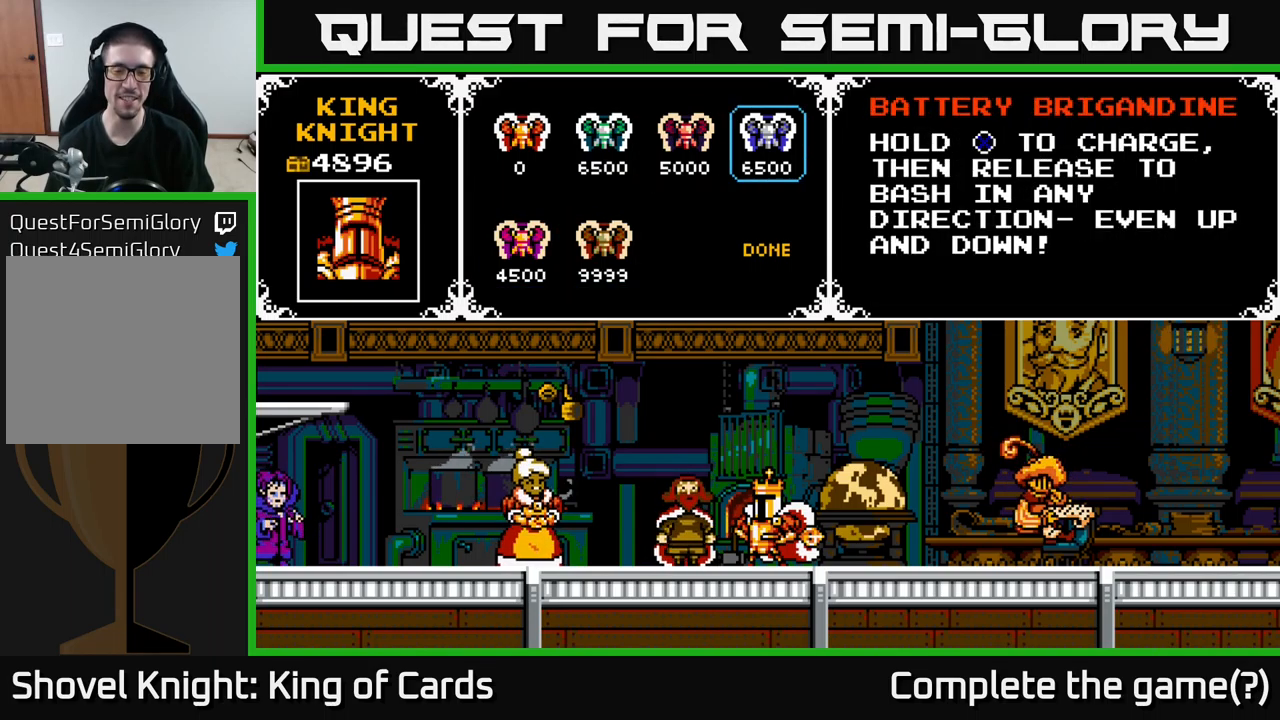
{"buttons": ["DPAD_LEFT"], "right_stick": "center", "events": [[50, "DPAD_DOWN", "down"], [133, "DPAD_DOWN", "up"], [400, "DPAD_LEFT", "down"]]}
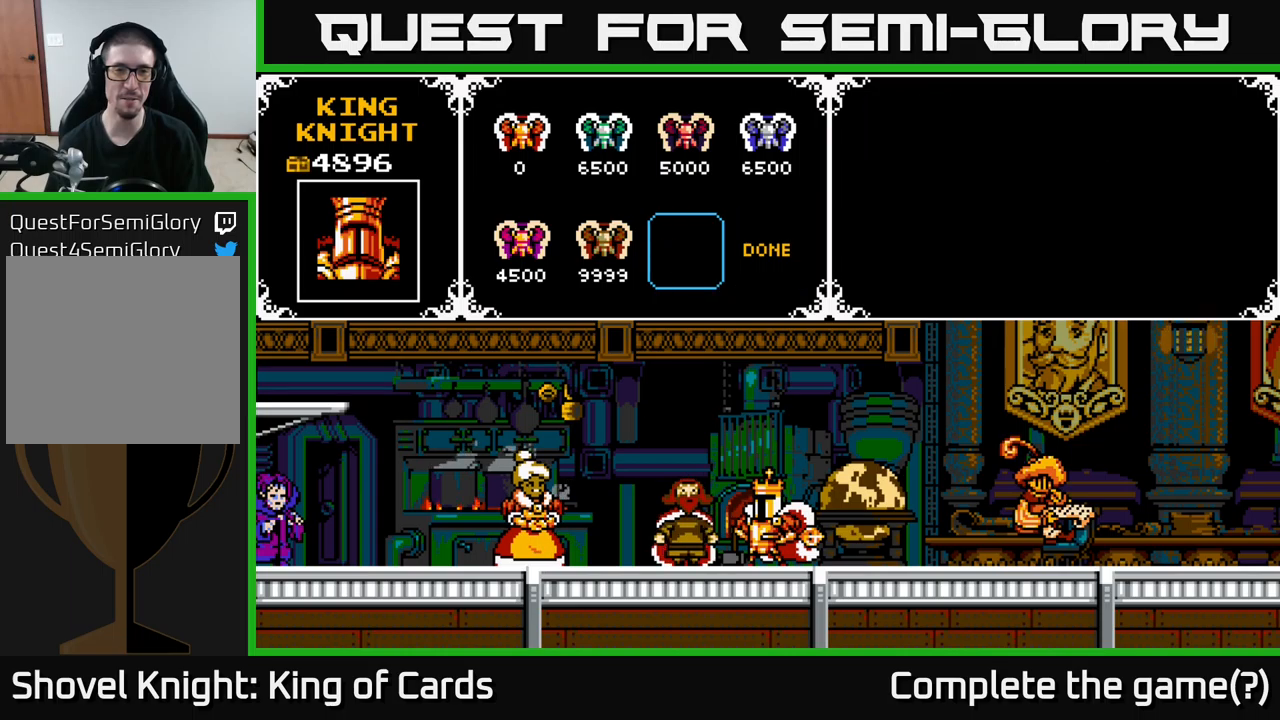
{"buttons": ["A"], "right_stick": "center", "events": [[17, "DPAD_LEFT", "up"], [183, "DPAD_RIGHT", "down"], [283, "DPAD_RIGHT", "up"], [500, "A", "down"]]}
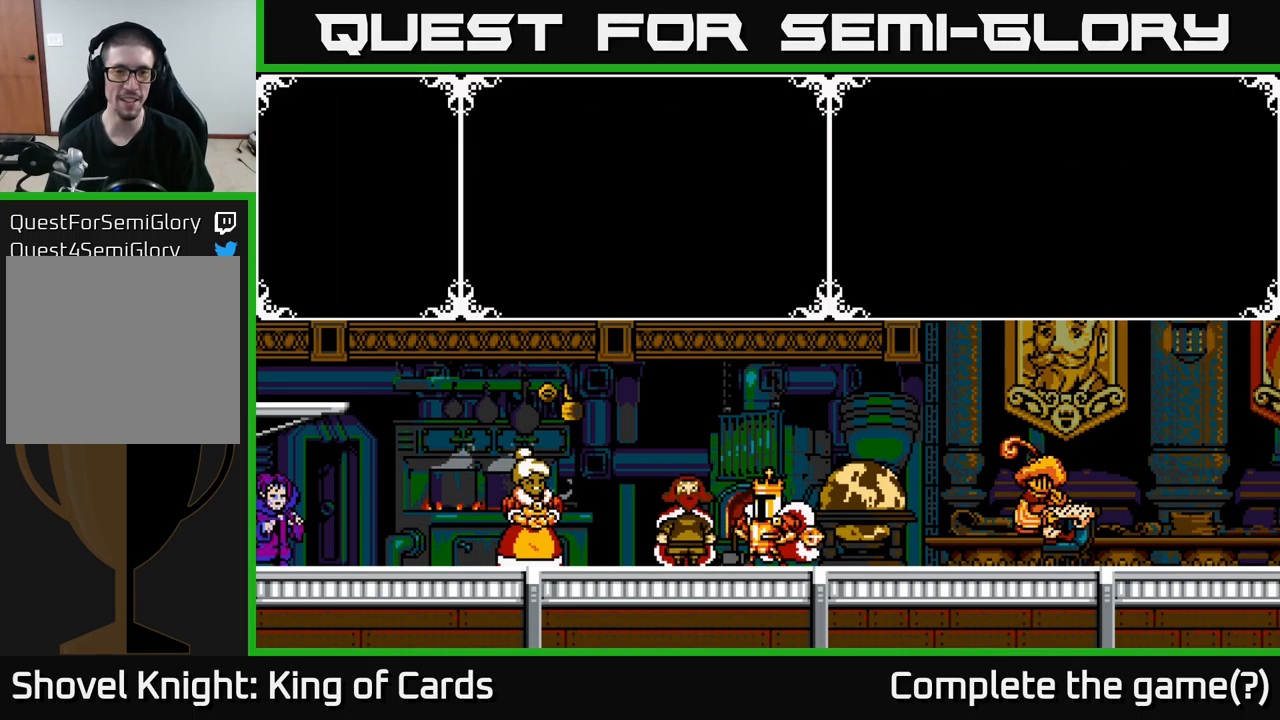
{"buttons": ["A", "DPAD_RIGHT"], "right_stick": "center", "events": [[183, "A", "up"], [317, "DPAD_RIGHT", "down"], [483, "A", "down"]]}